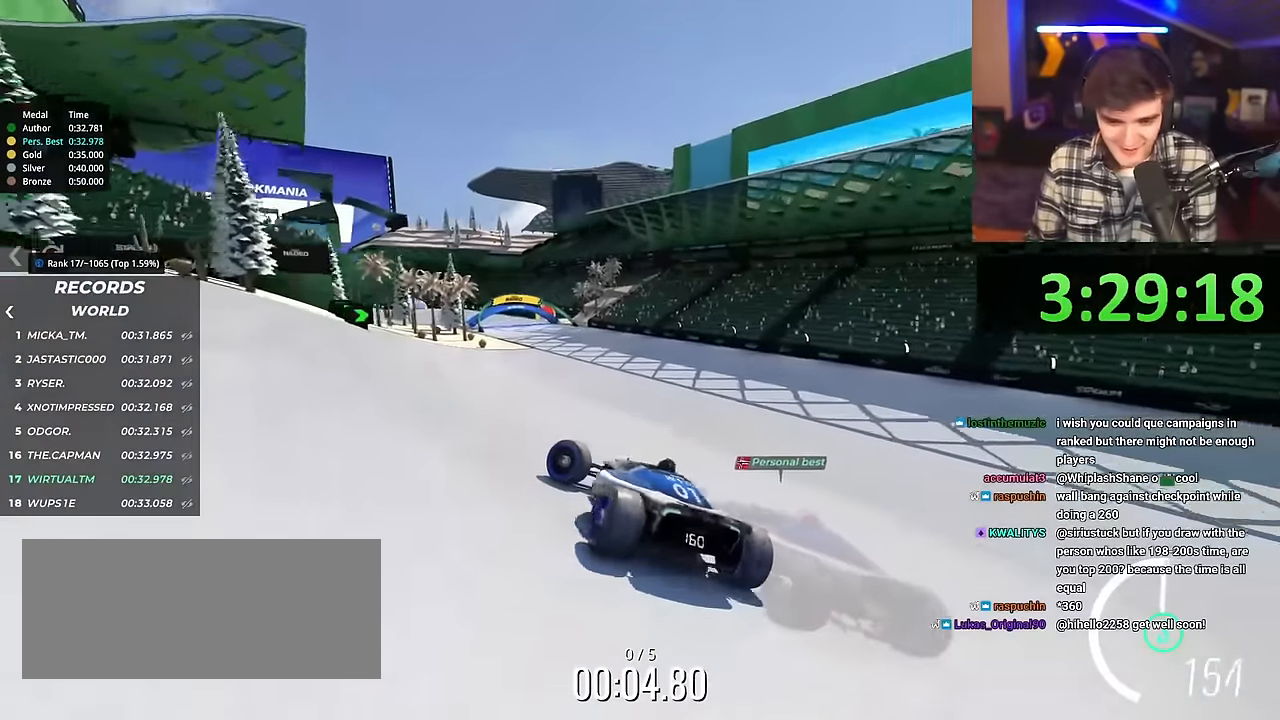
Gameplay with keyboard; each line is a JSON object with the keys held at the frame after it. "events" lists presses ("down") and releases ("up") of "brake", "down", "left", "right" and "up" between this image and that frame as [ms after this image, input, new state], when the widget could be followed in between. No other keys are recorded. Mouse input is not recorded. Key names are as the overlay labels them; some are game actions (e.g. jump) rather than physical keys.
{"keys": ["right", "up"], "events": [[67, "left", "up"], [250, "right", "down"]]}
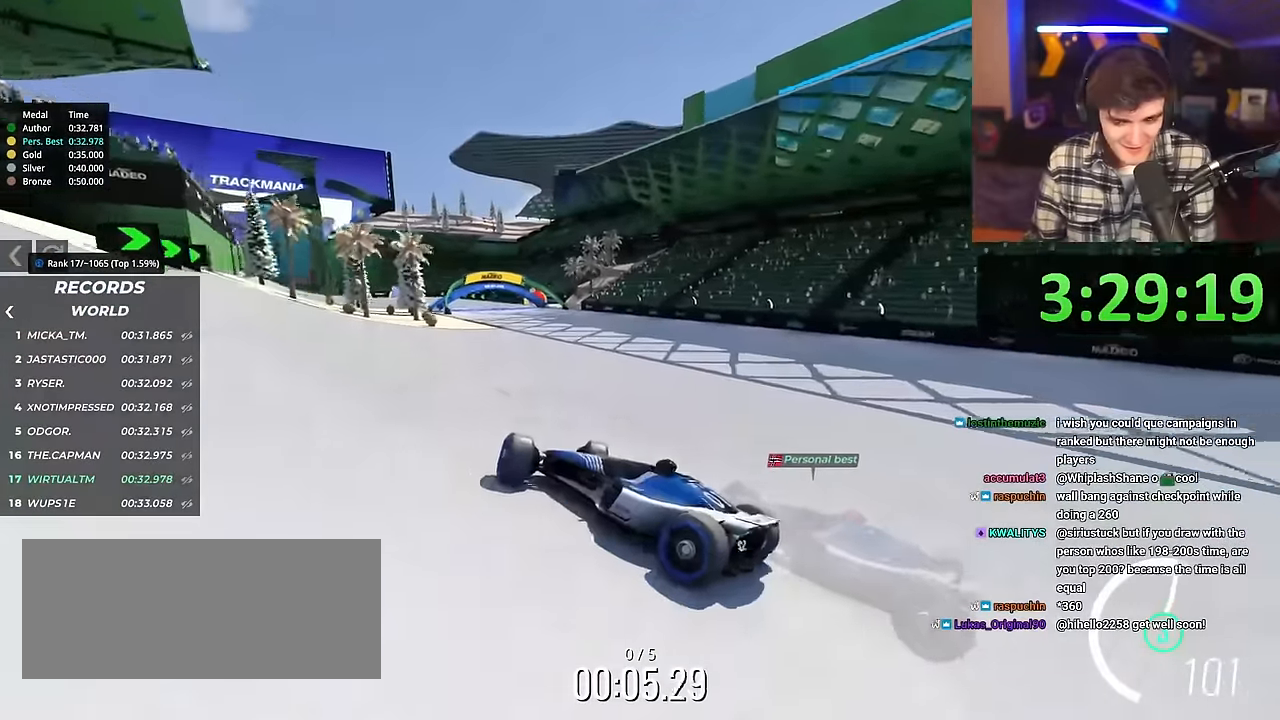
{"keys": ["right", "up"], "events": []}
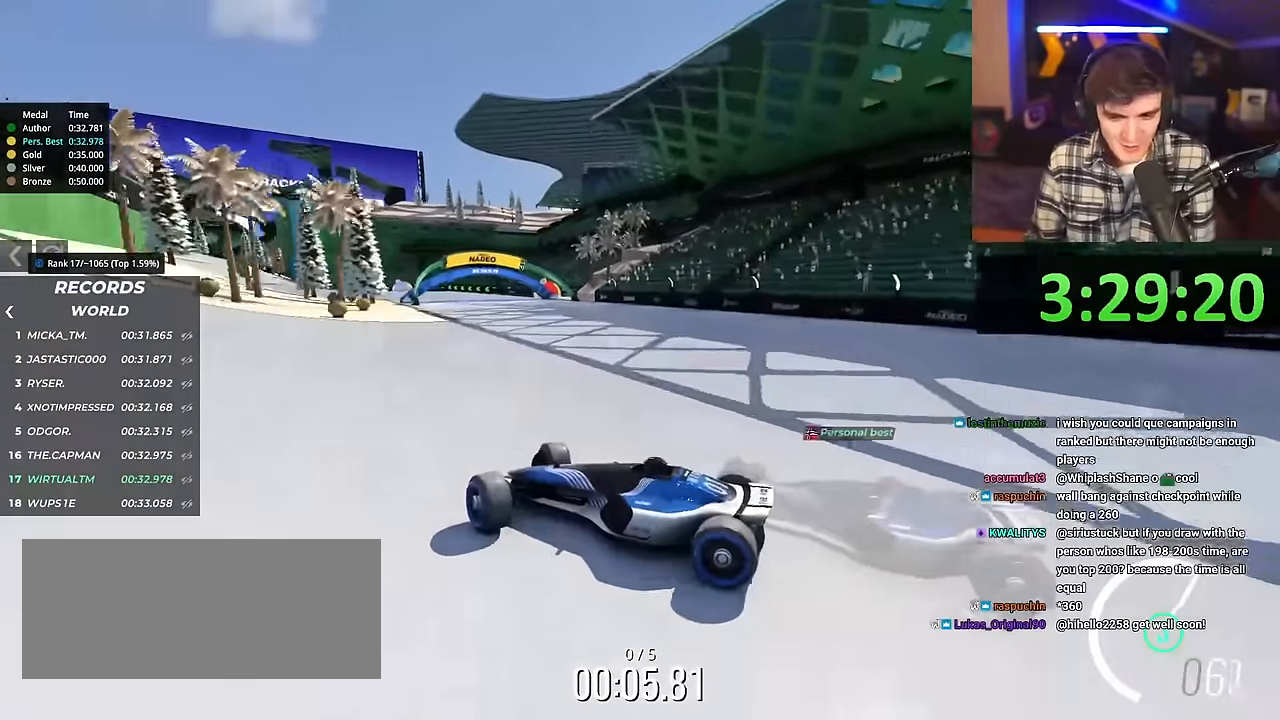
{"keys": ["right", "up"], "events": []}
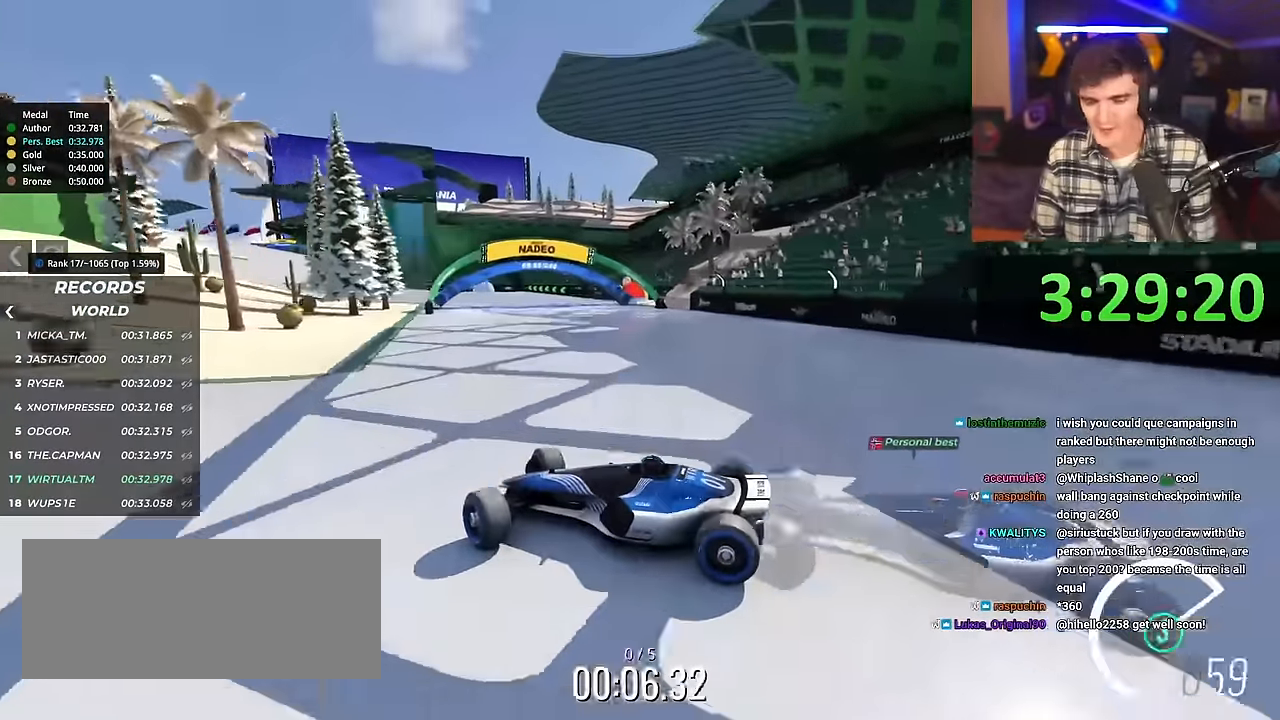
{"keys": ["right", "up"], "events": []}
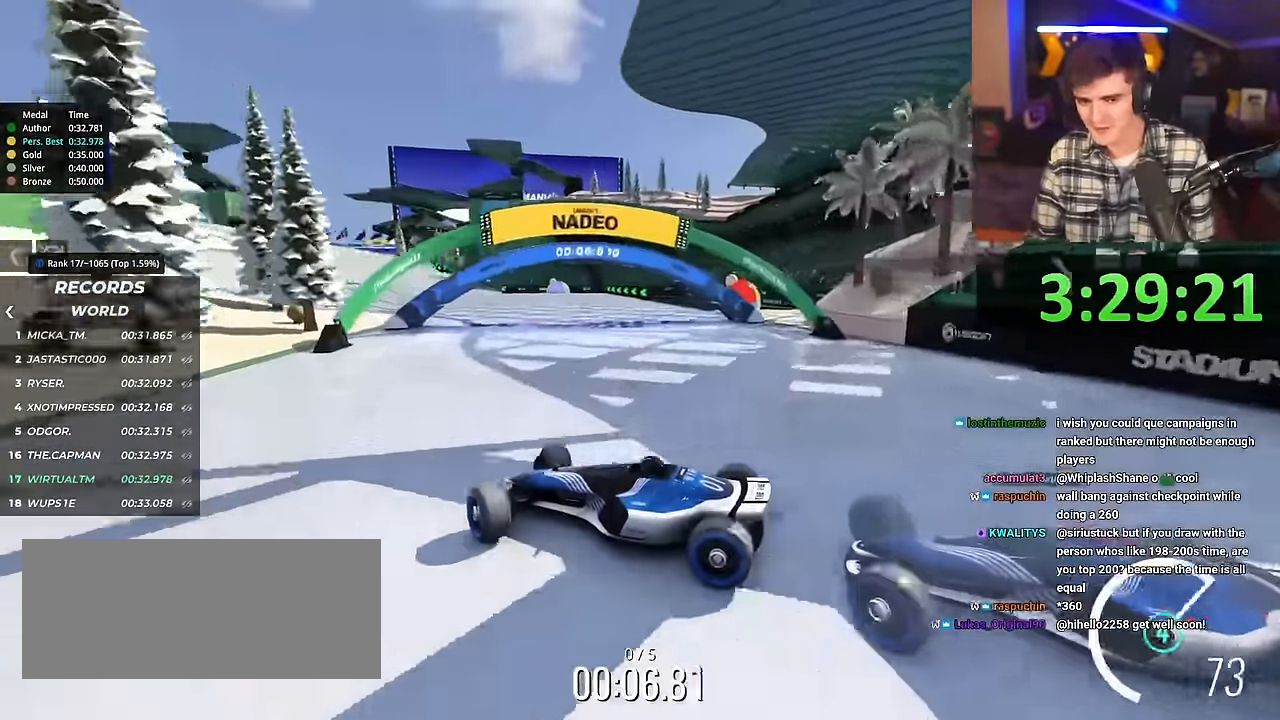
{"keys": ["right", "up"], "events": [[100, "brake", "down"], [200, "brake", "up"]]}
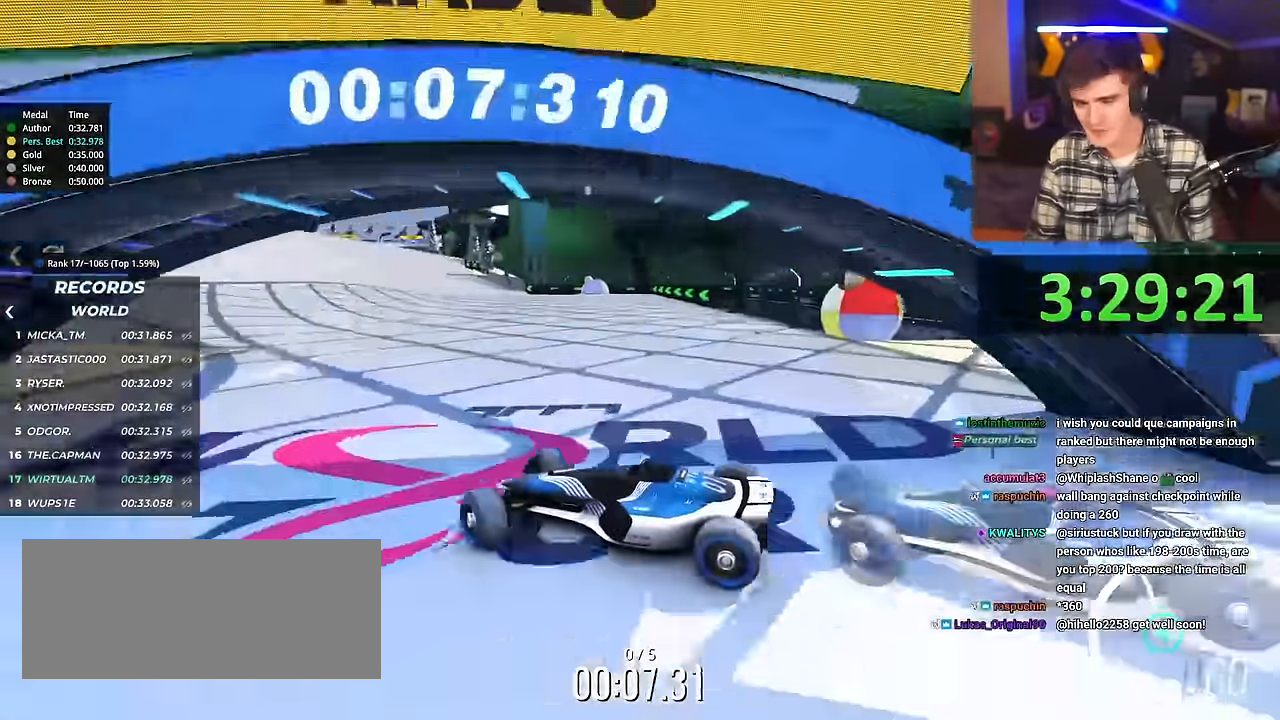
{"keys": ["right", "up"], "events": [[267, "brake", "down"], [317, "brake", "up"]]}
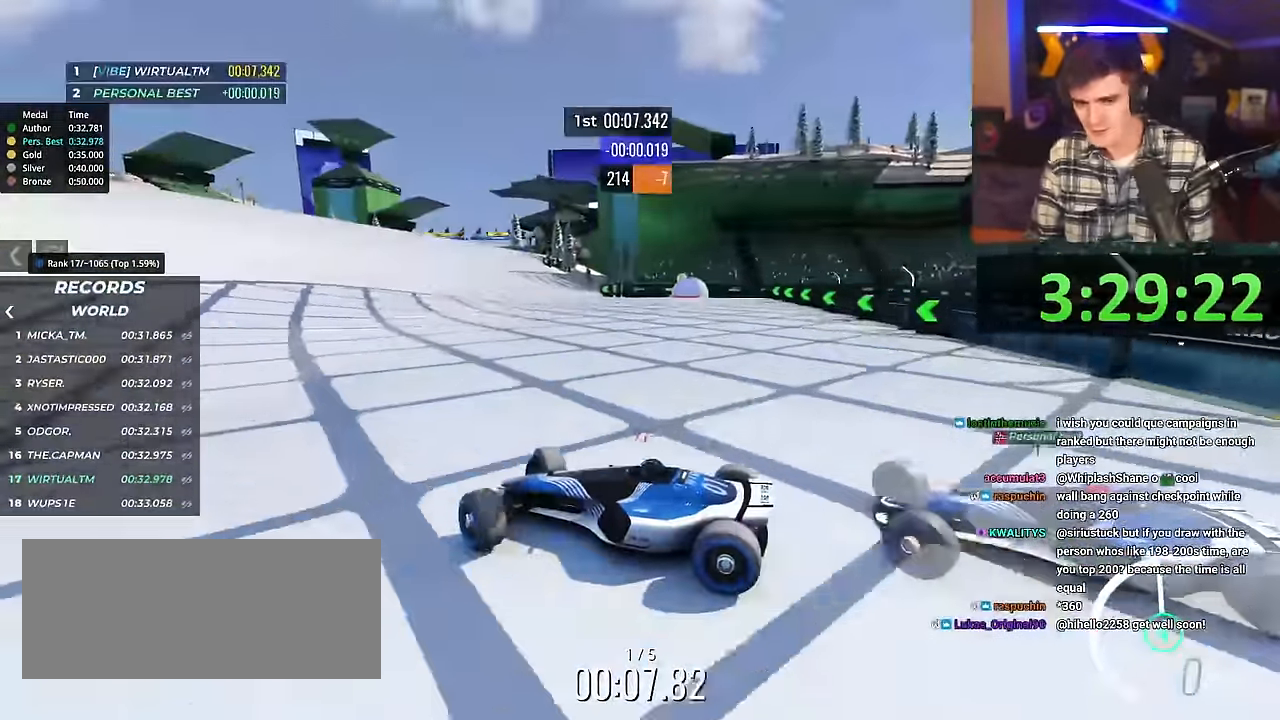
{"keys": ["right", "up"], "events": []}
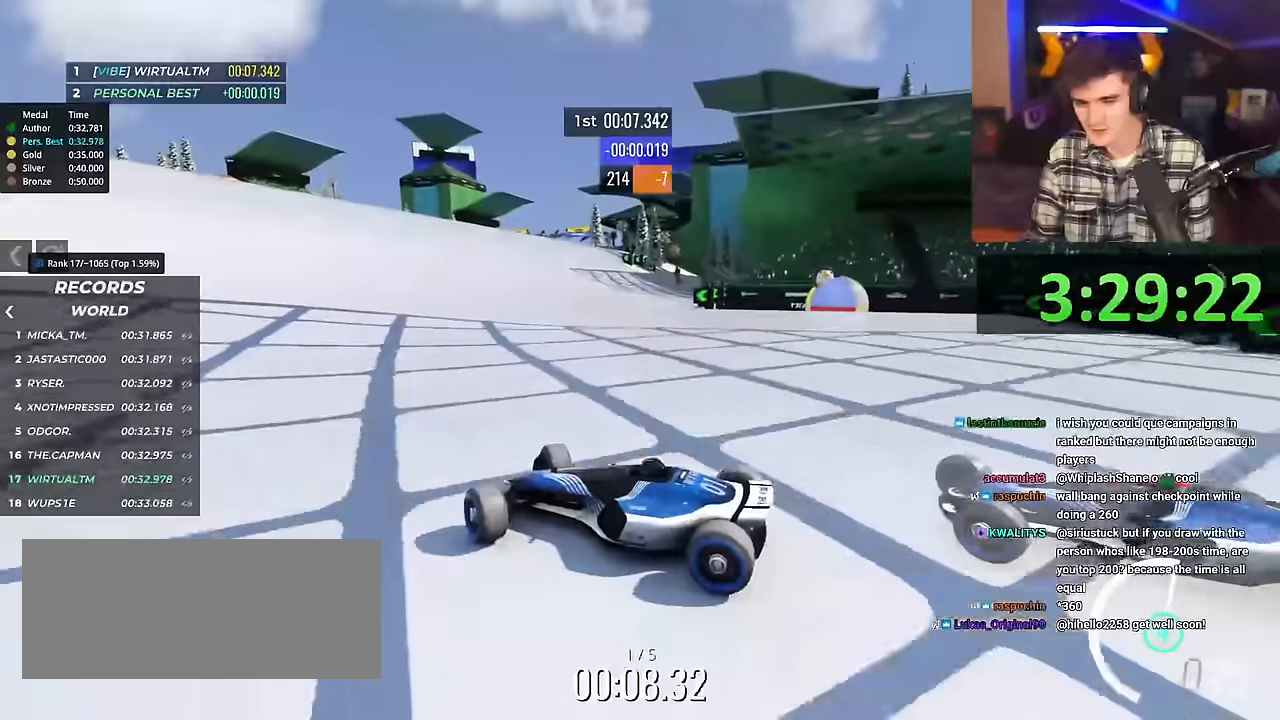
{"keys": ["right", "up"], "events": []}
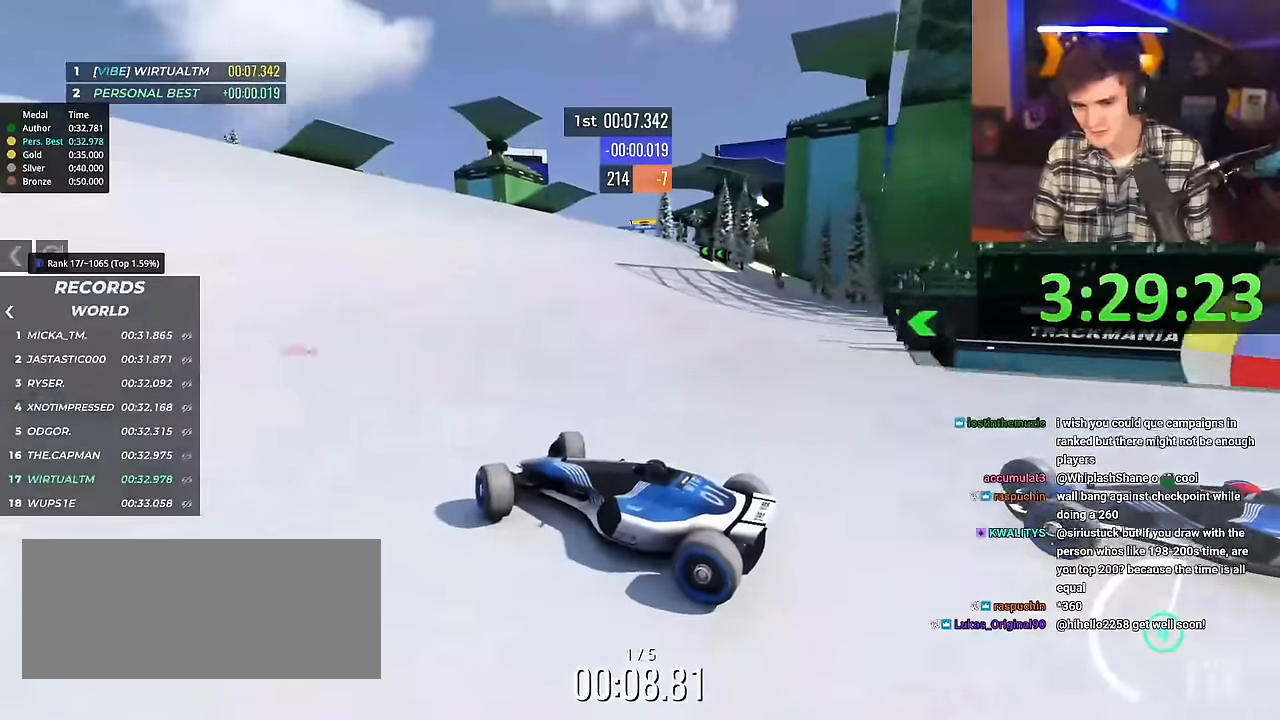
{"keys": ["right", "up"], "events": []}
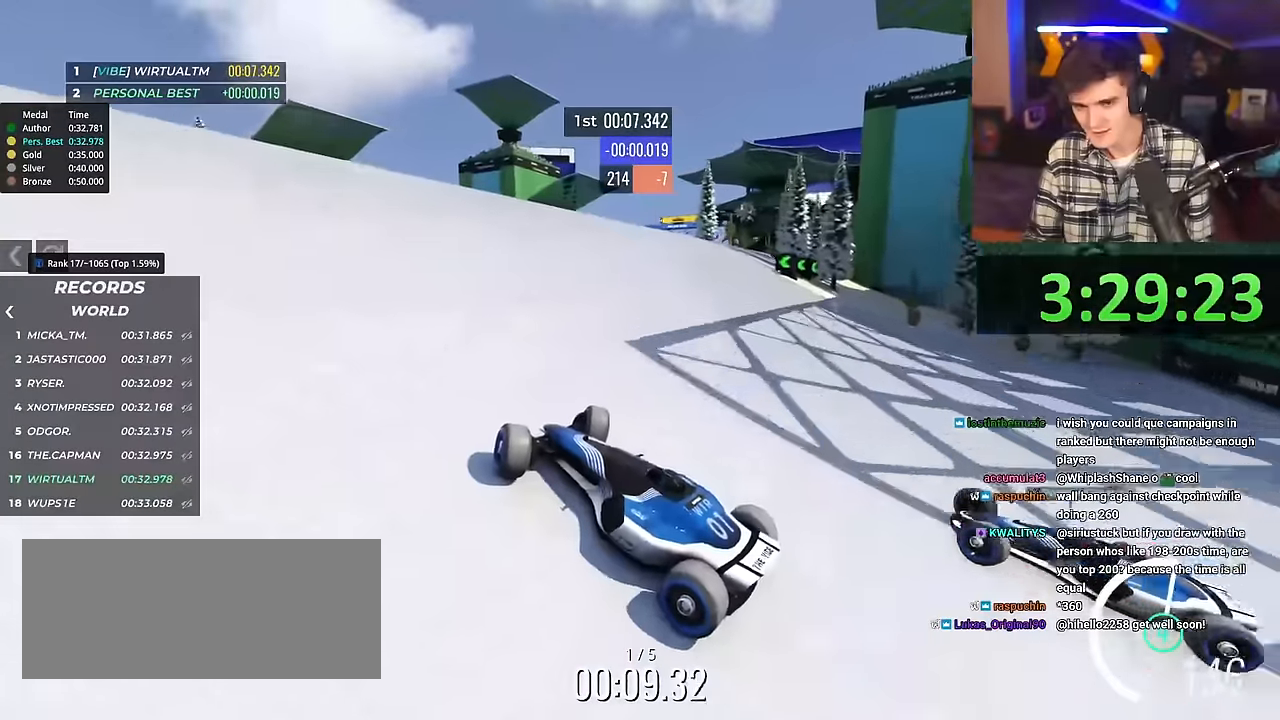
{"keys": ["right", "up"], "events": []}
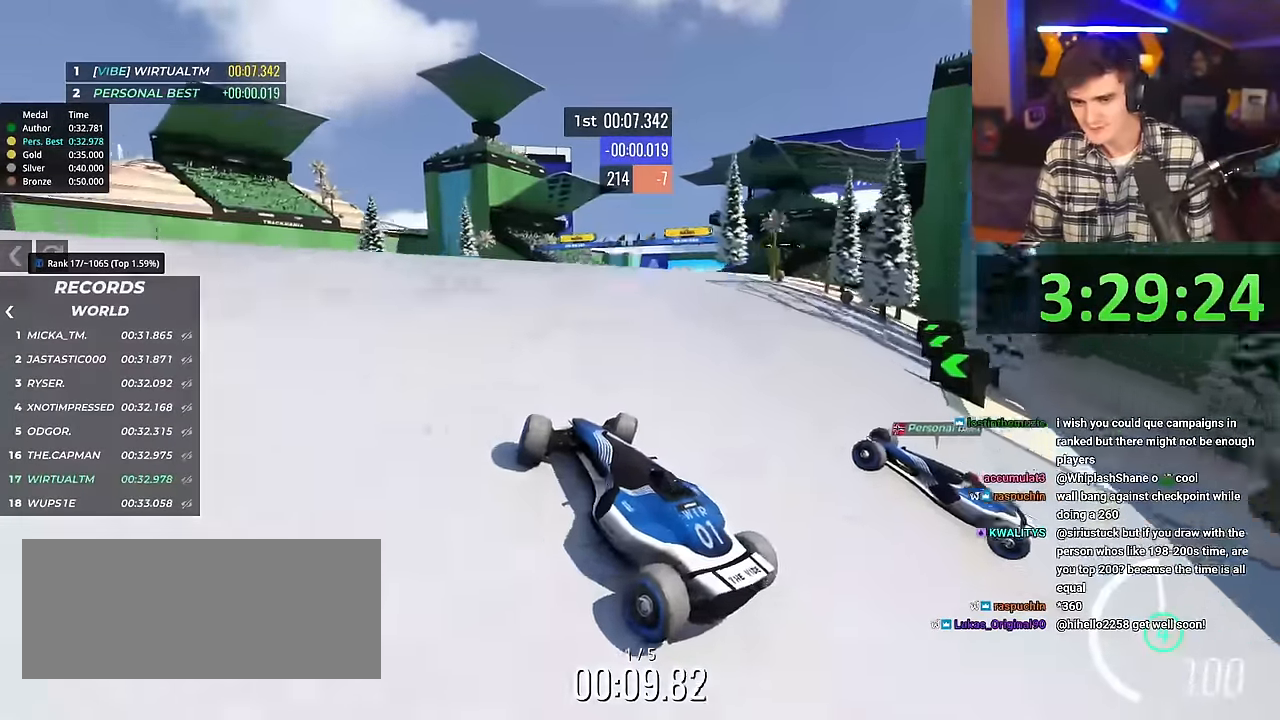
{"keys": ["left", "up"], "events": [[400, "right", "up"], [434, "left", "down"]]}
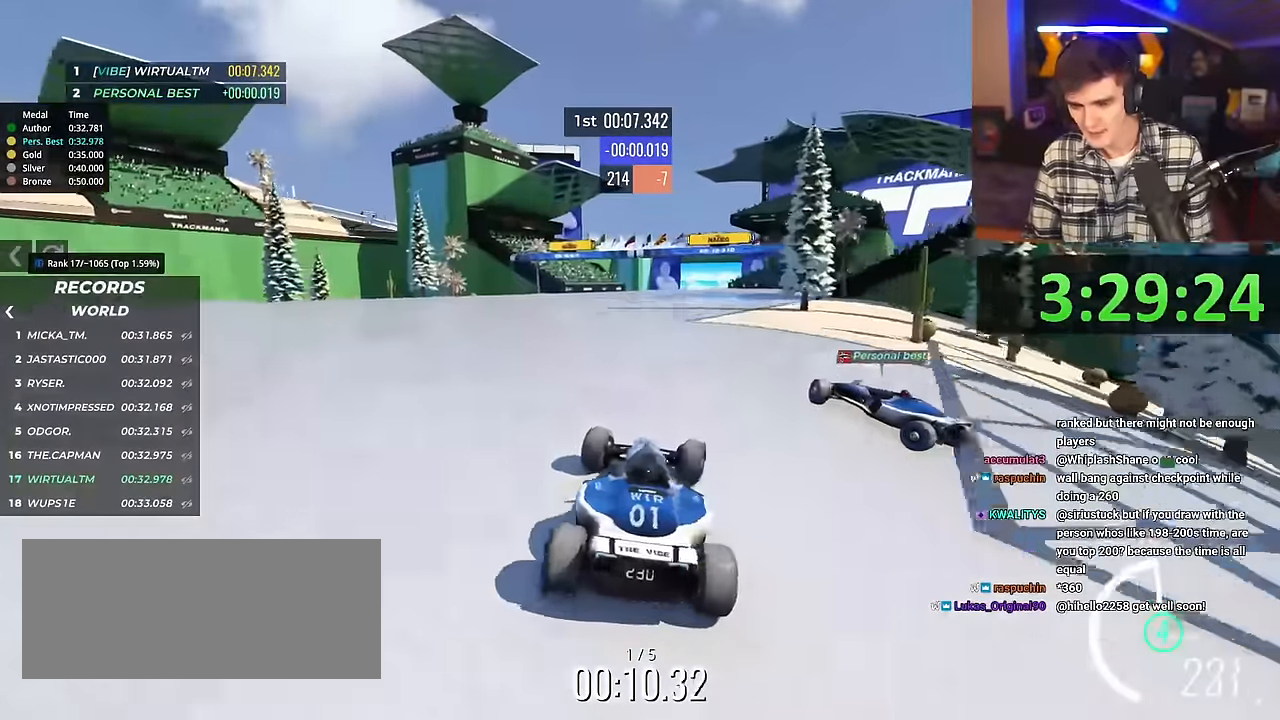
{"keys": ["up"], "events": [[500, "left", "up"]]}
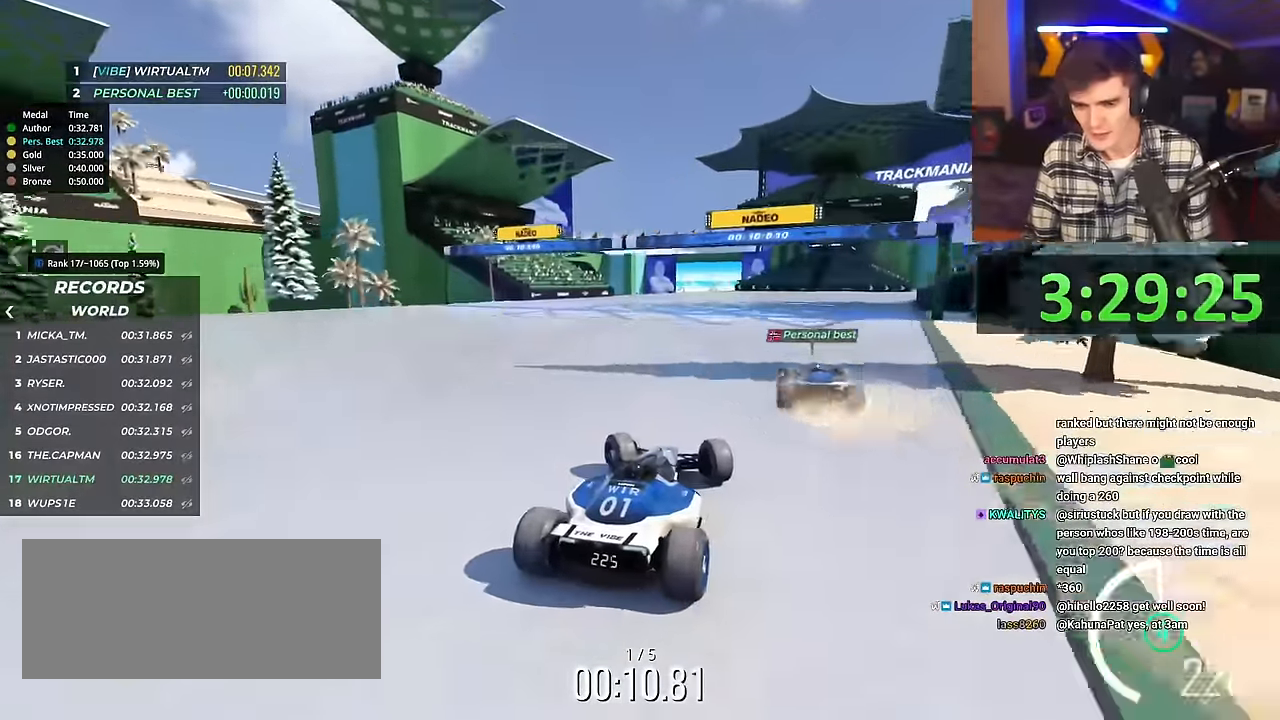
{"keys": ["up"], "events": [[200, "right", "down"], [250, "right", "up"]]}
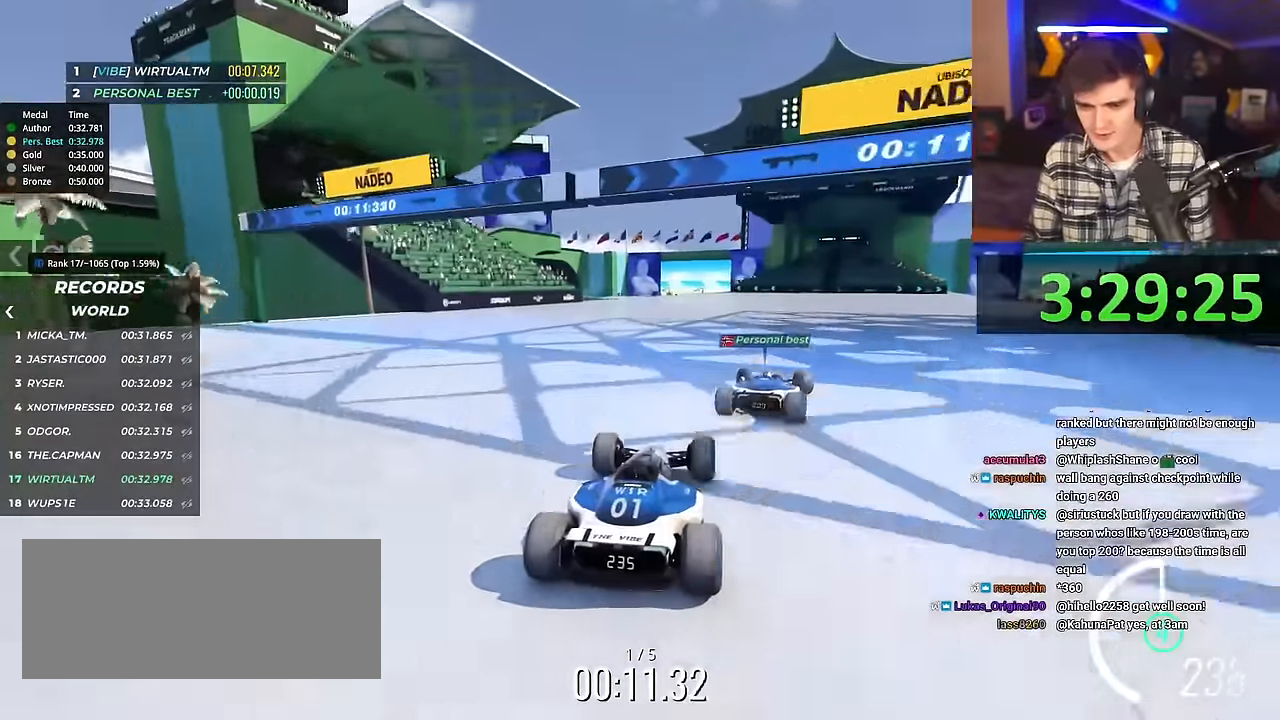
{"keys": ["up"], "events": []}
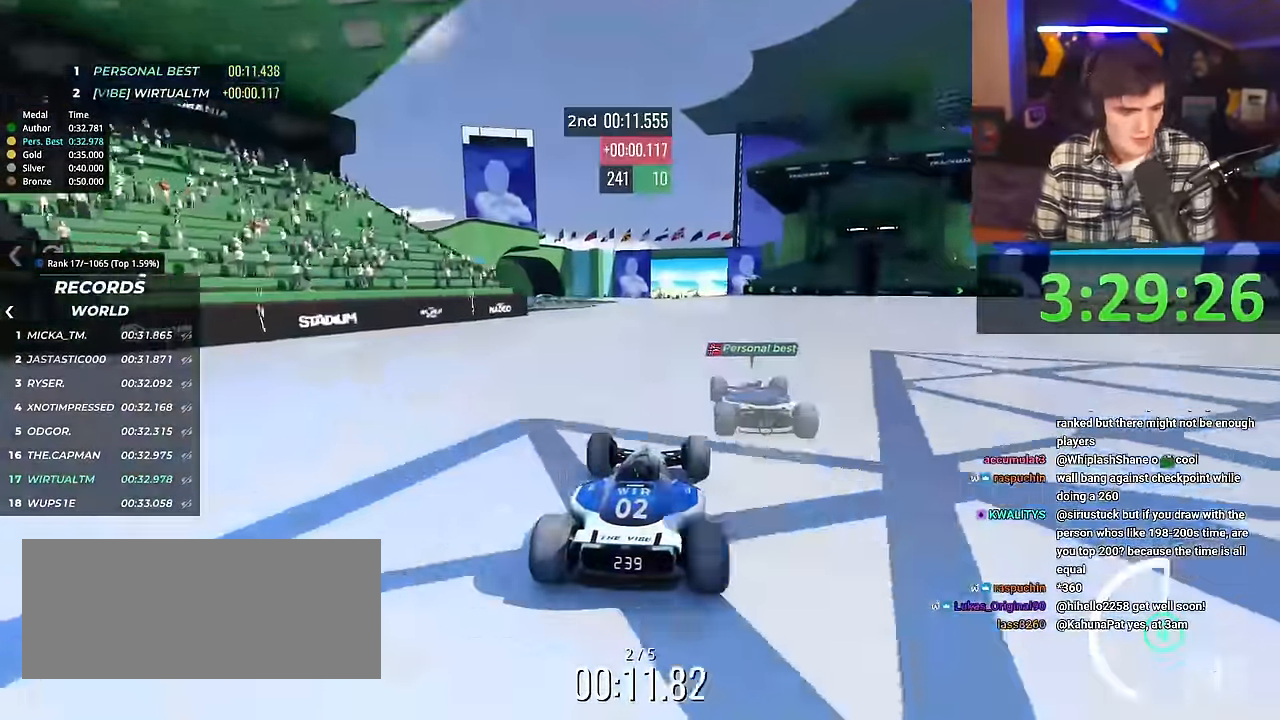
{"keys": ["up"], "events": []}
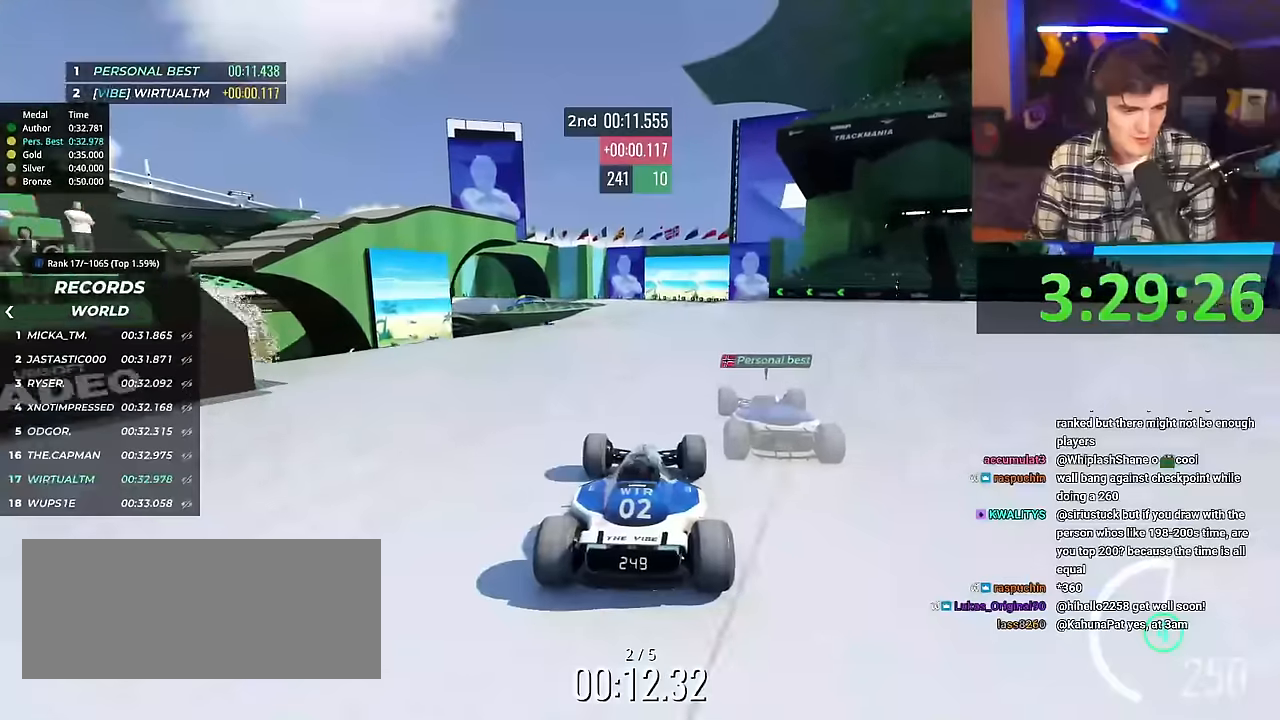
{"keys": ["up"], "events": []}
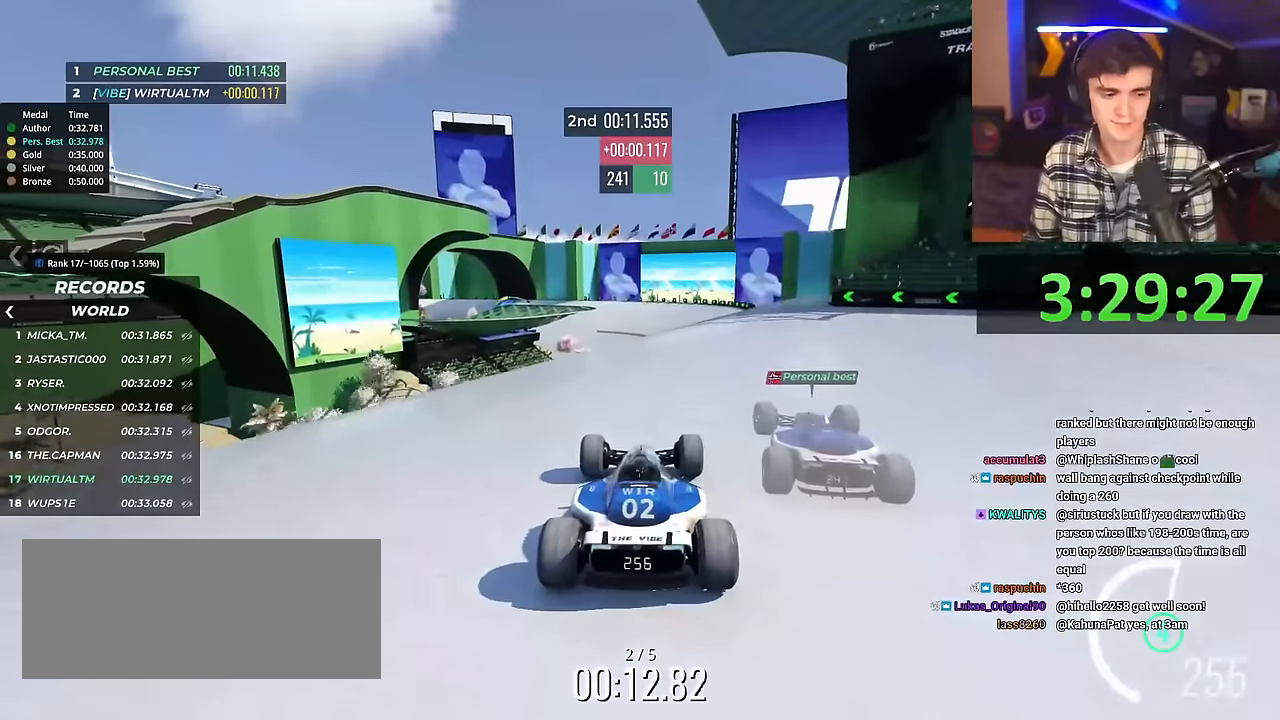
{"keys": ["up"], "events": []}
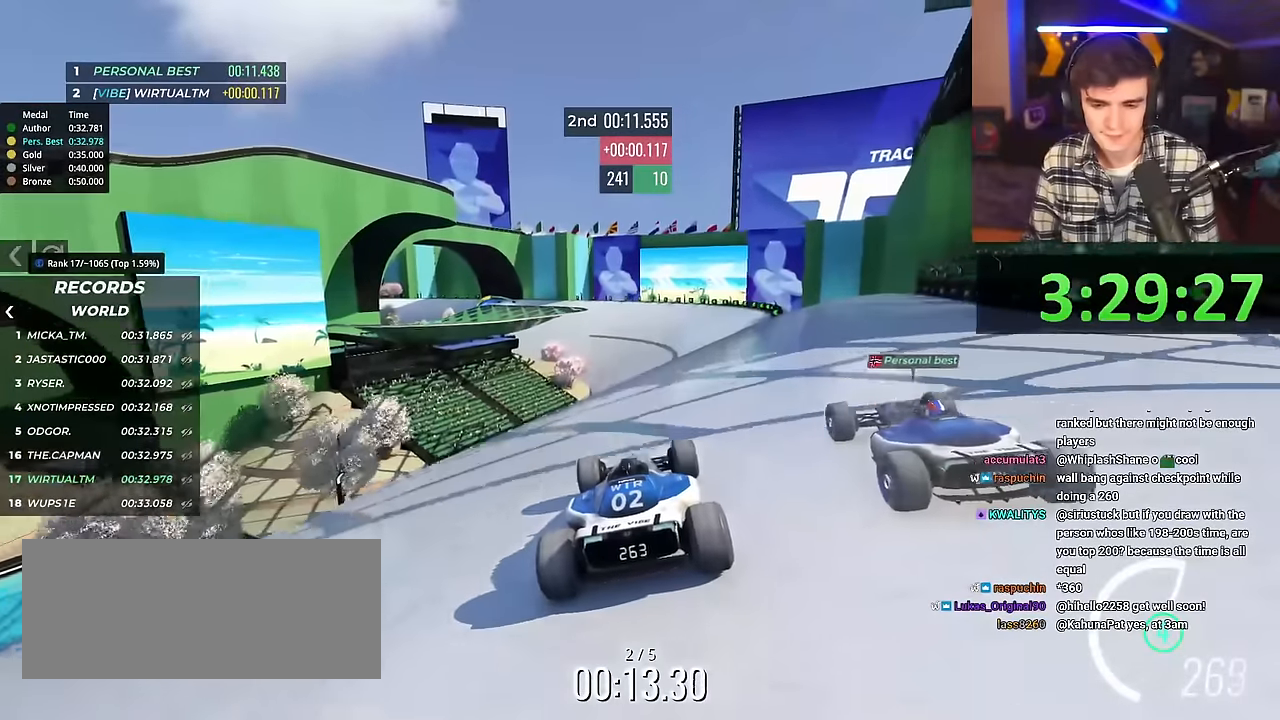
{"keys": ["up"], "events": [[50, "right", "down"], [150, "right", "up"]]}
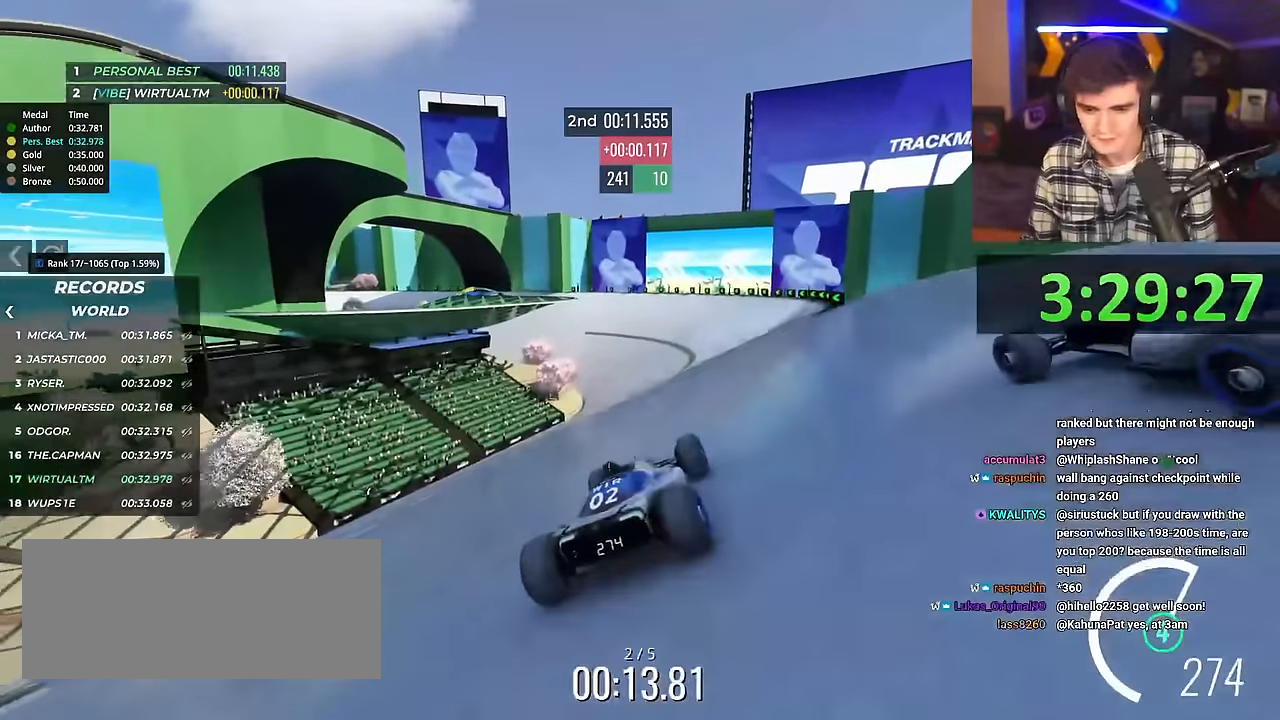
{"keys": ["up"], "events": [[67, "left", "down"], [117, "left", "up"]]}
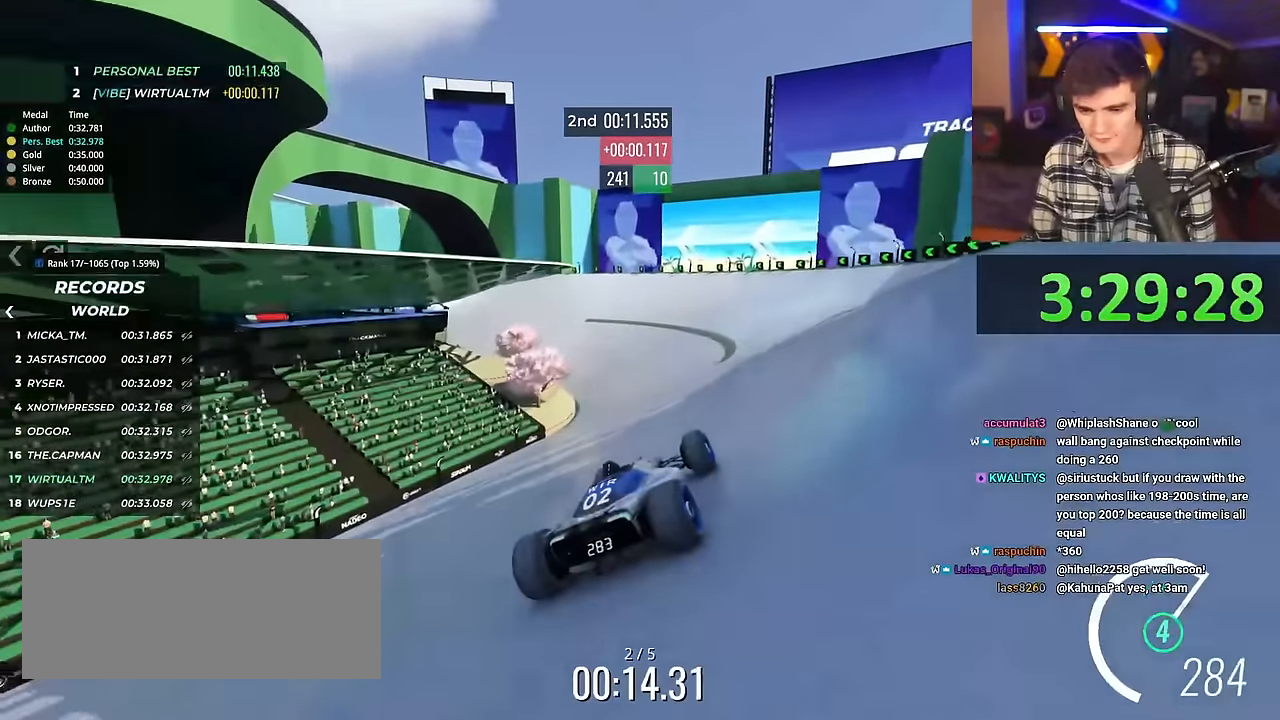
{"keys": ["up"], "events": [[367, "left", "down"], [467, "left", "up"]]}
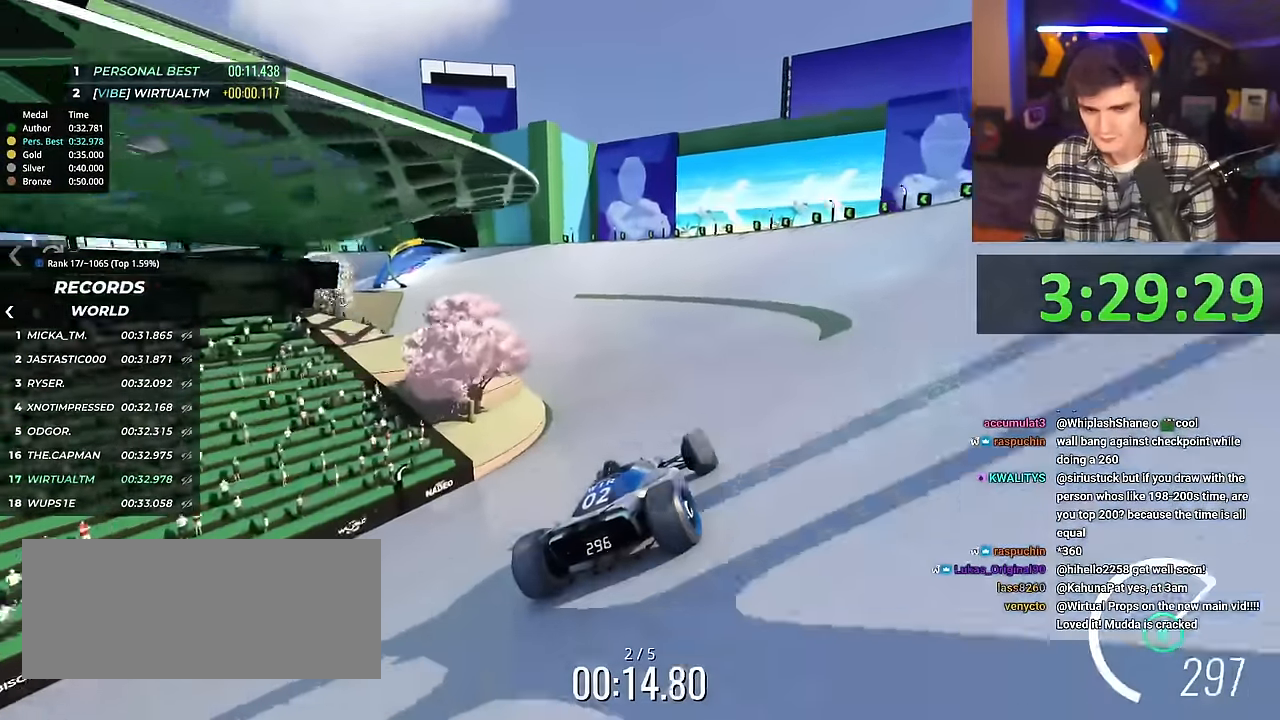
{"keys": ["left", "up"], "events": [[50, "left", "down"]]}
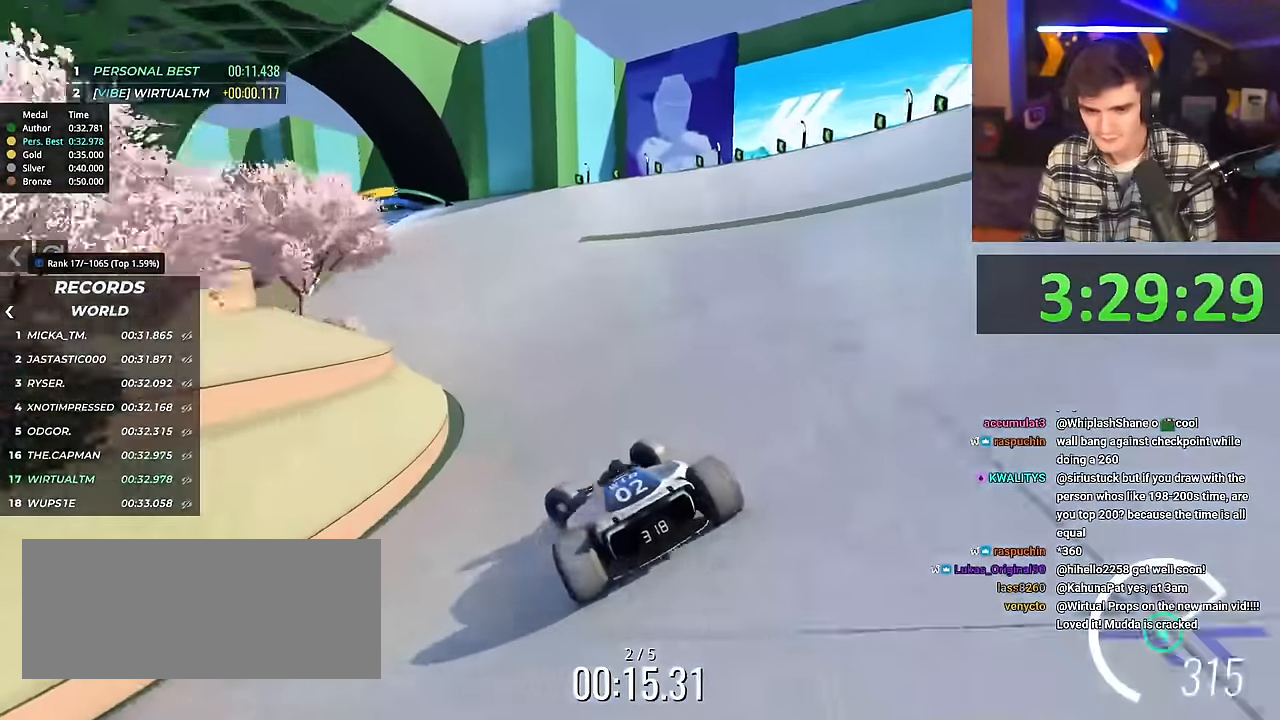
{"keys": ["right", "up"], "events": [[200, "left", "up"], [267, "right", "down"], [400, "up", "up"], [484, "up", "down"]]}
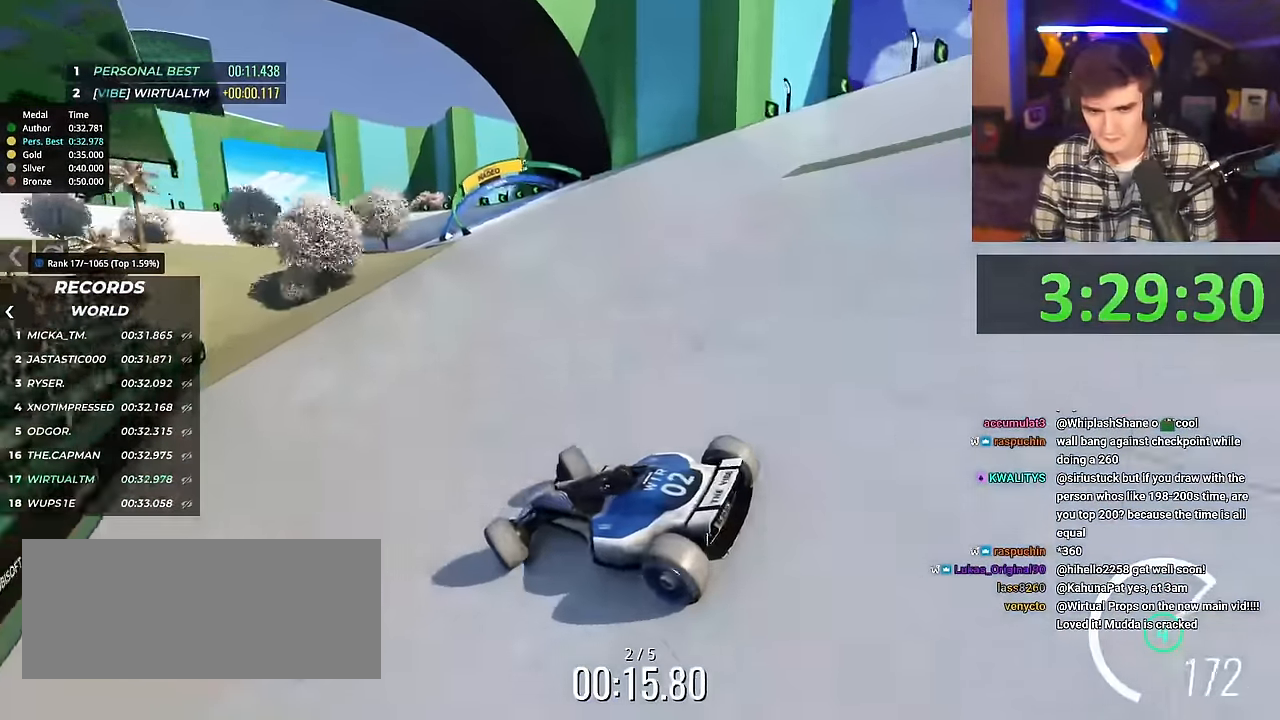
{"keys": ["right", "up"], "events": []}
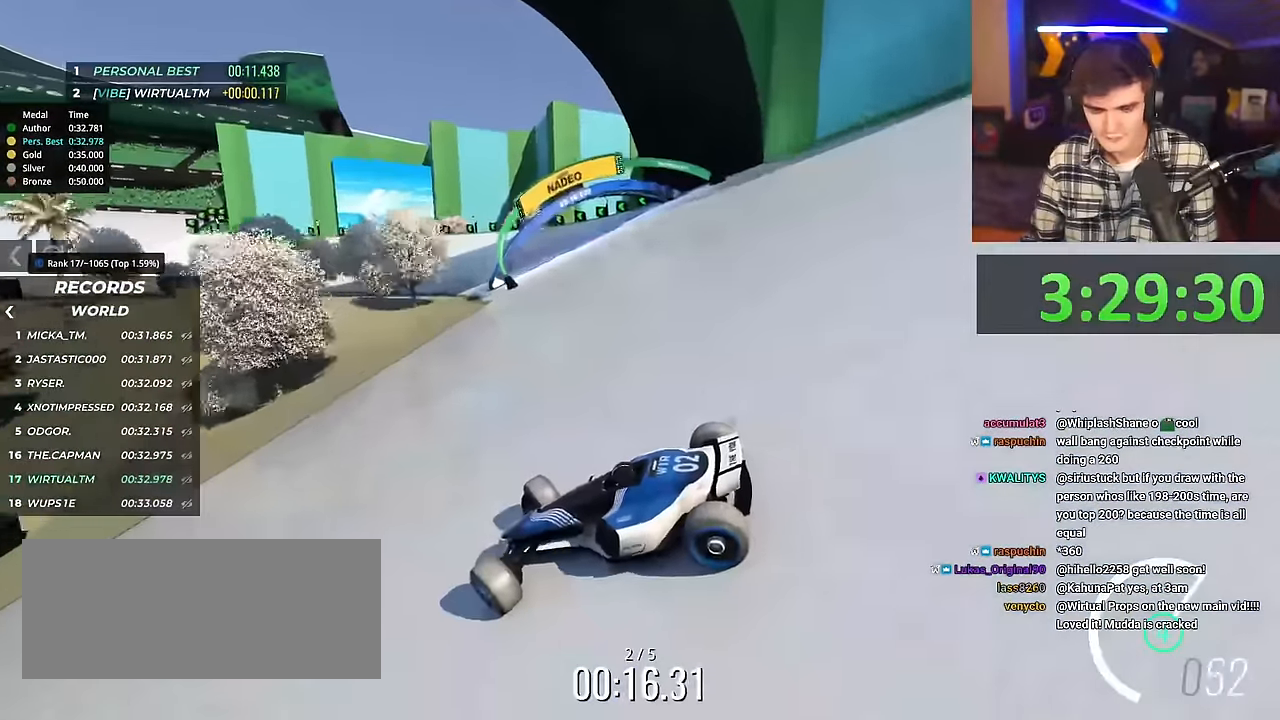
{"keys": ["right", "up"], "events": []}
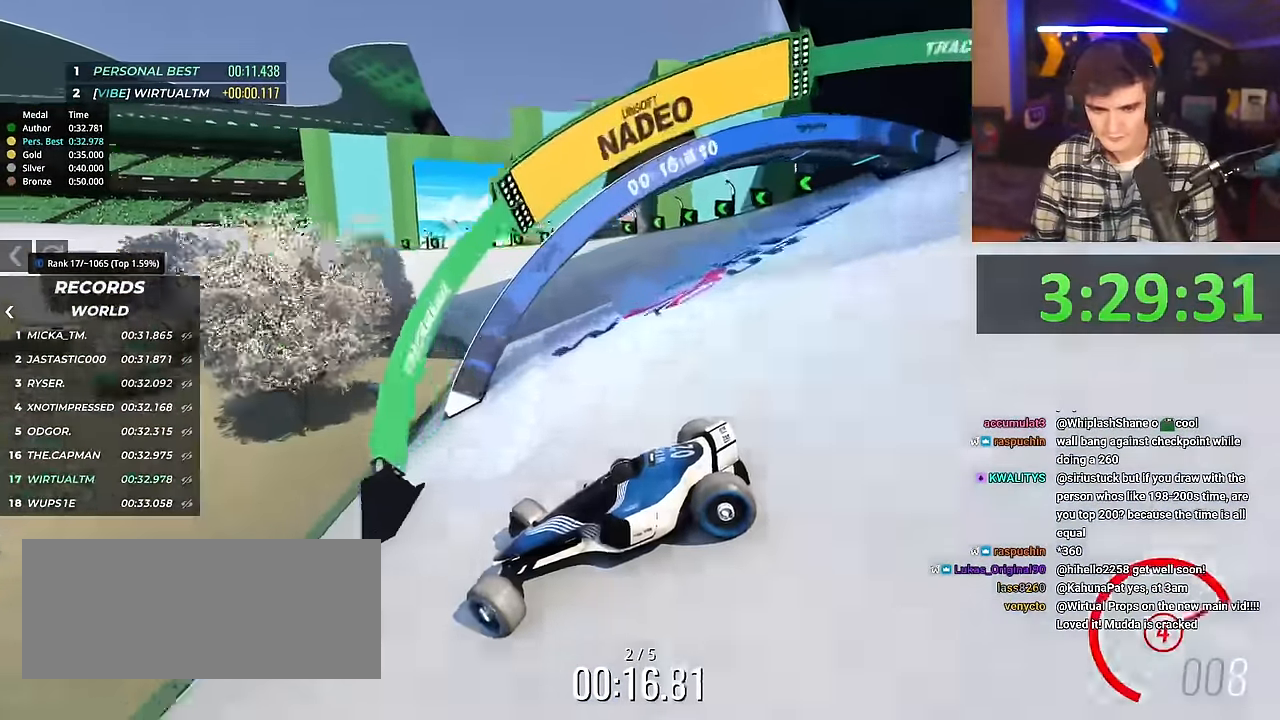
{"keys": ["brake", "right", "up"], "events": [[484, "brake", "down"]]}
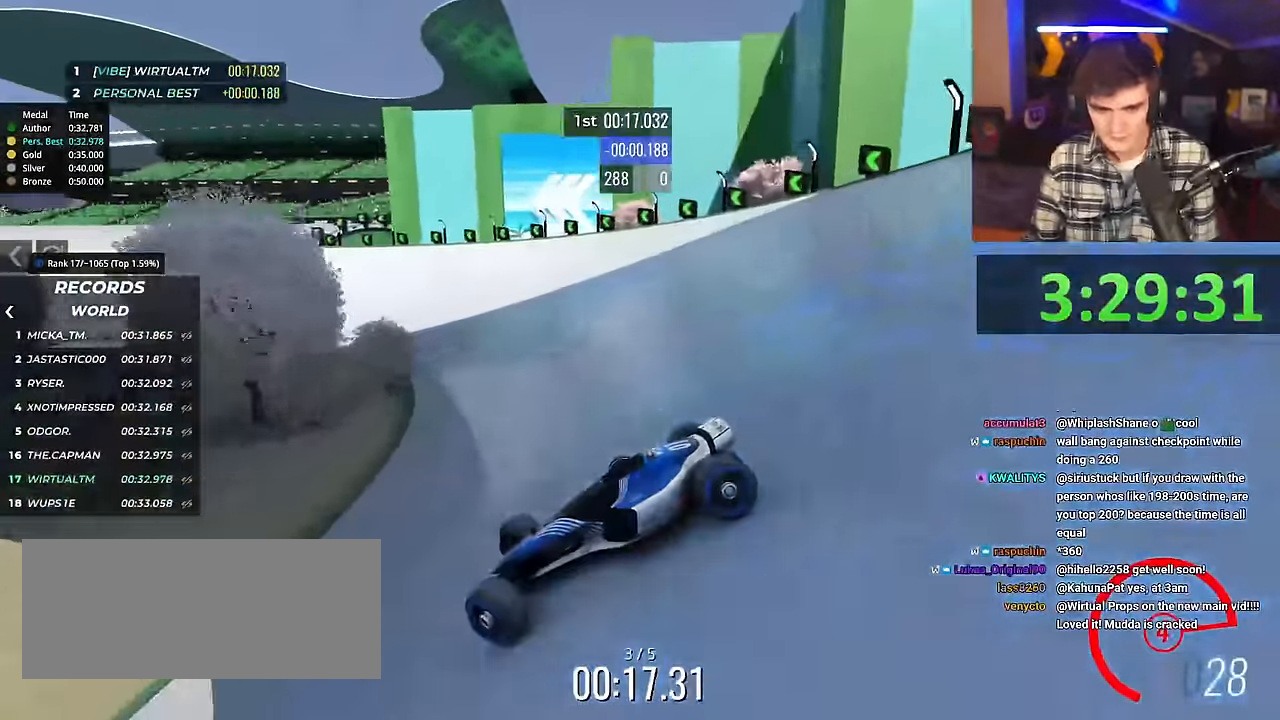
{"keys": ["right", "up"], "events": [[33, "brake", "up"]]}
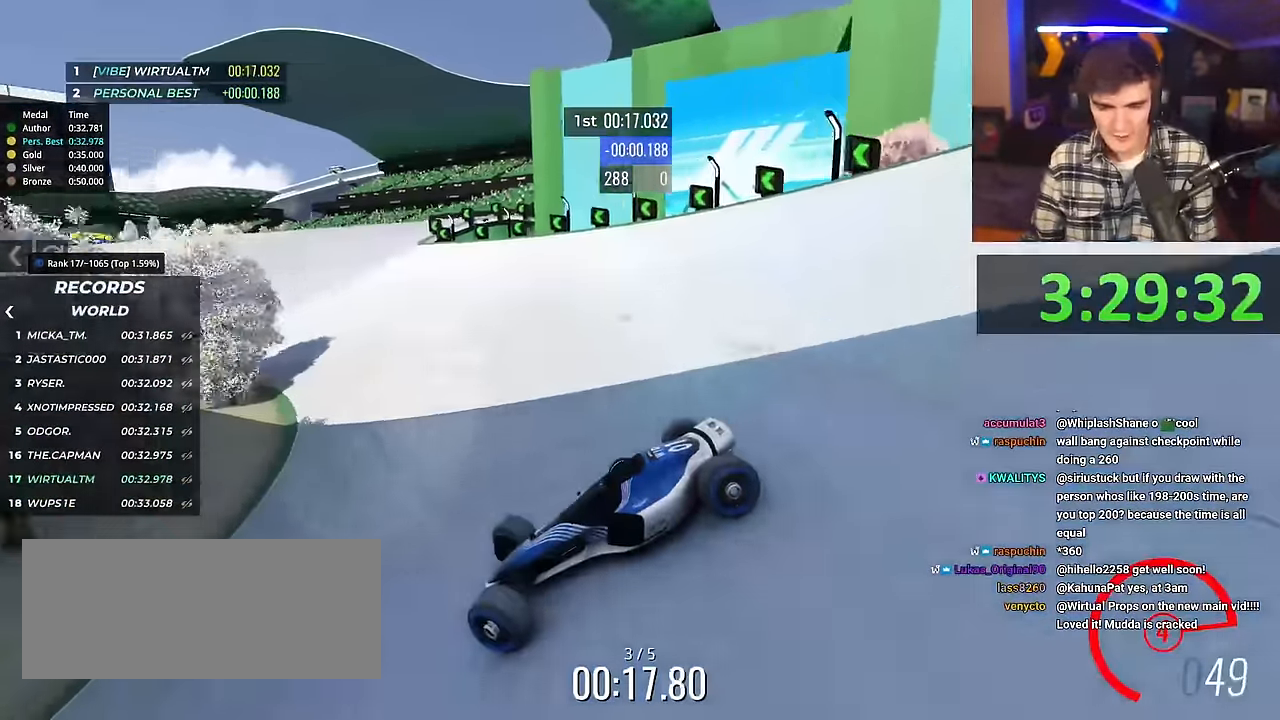
{"keys": ["right", "up"], "events": []}
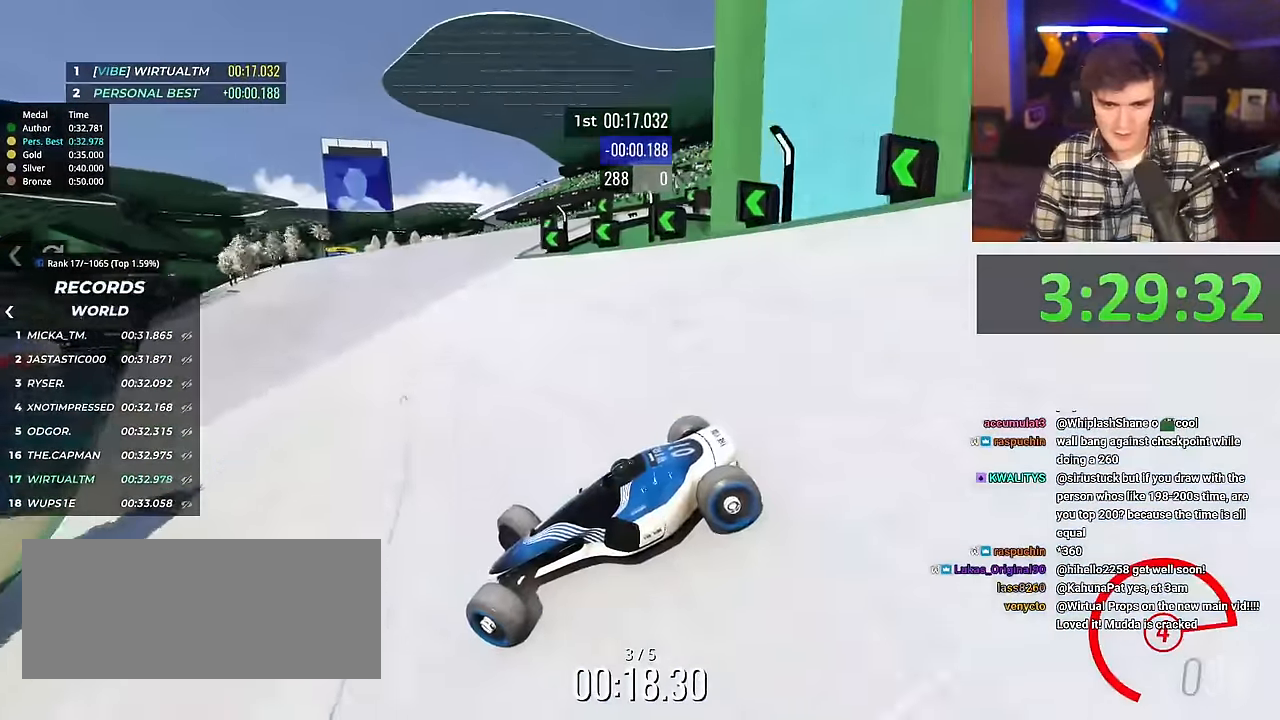
{"keys": ["right", "up"], "events": []}
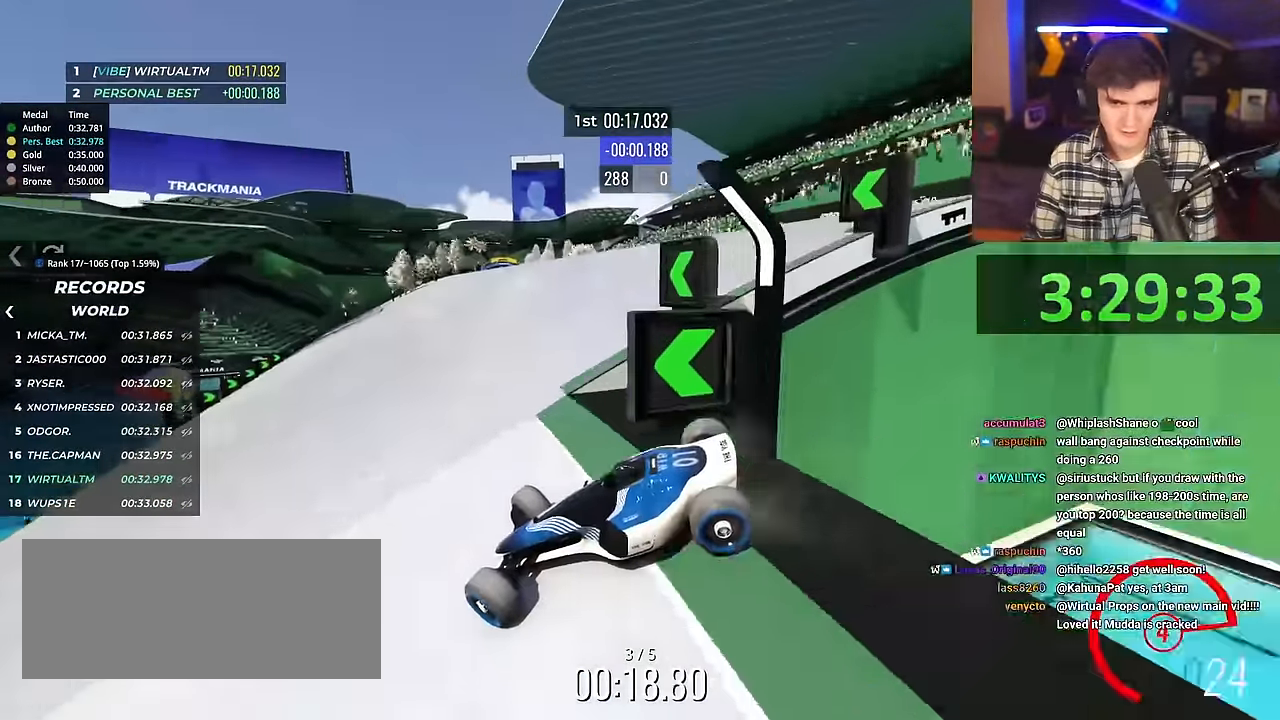
{"keys": ["right", "up"], "events": [[184, "right", "up"], [317, "right", "down"]]}
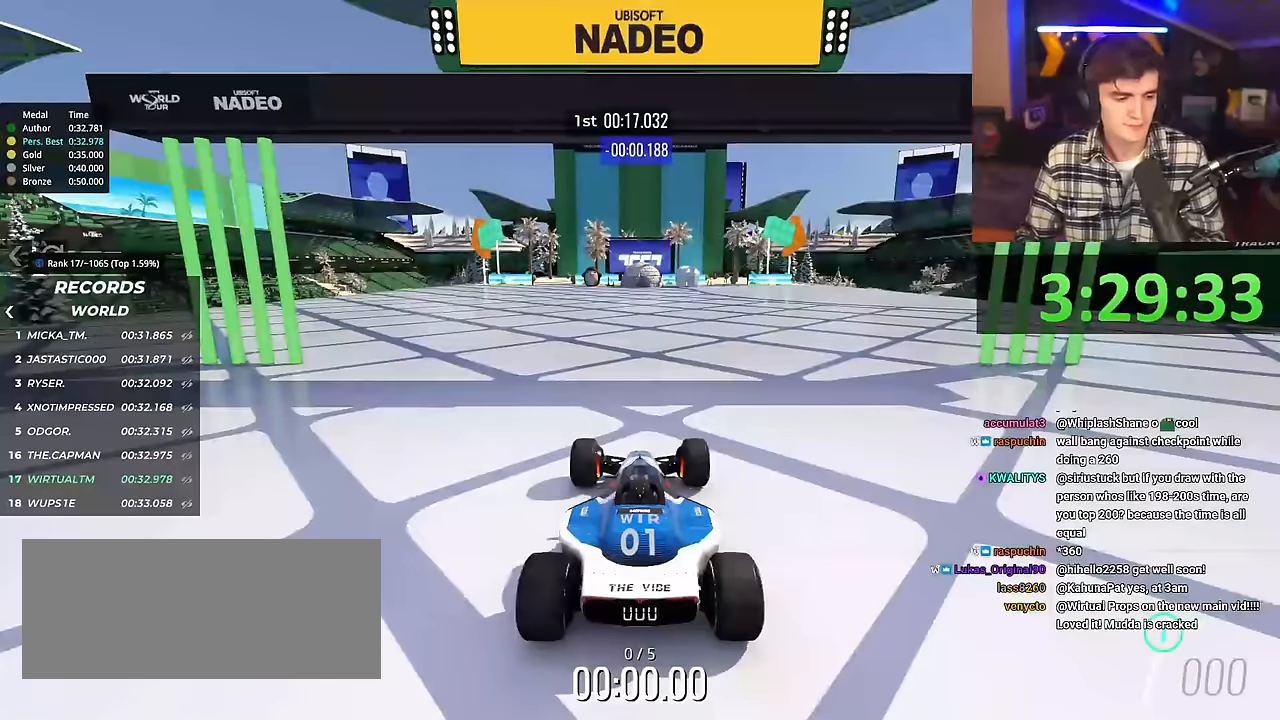
{"keys": ["right", "up"], "events": []}
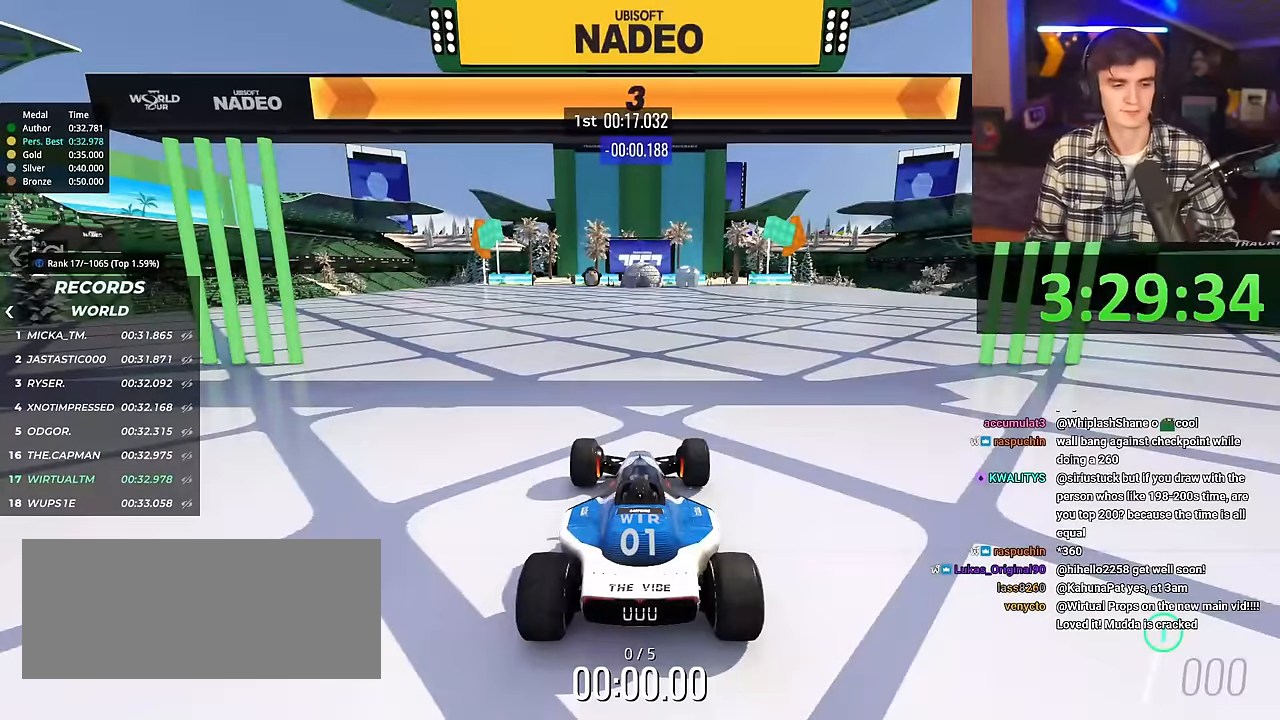
{"keys": ["right", "up"], "events": []}